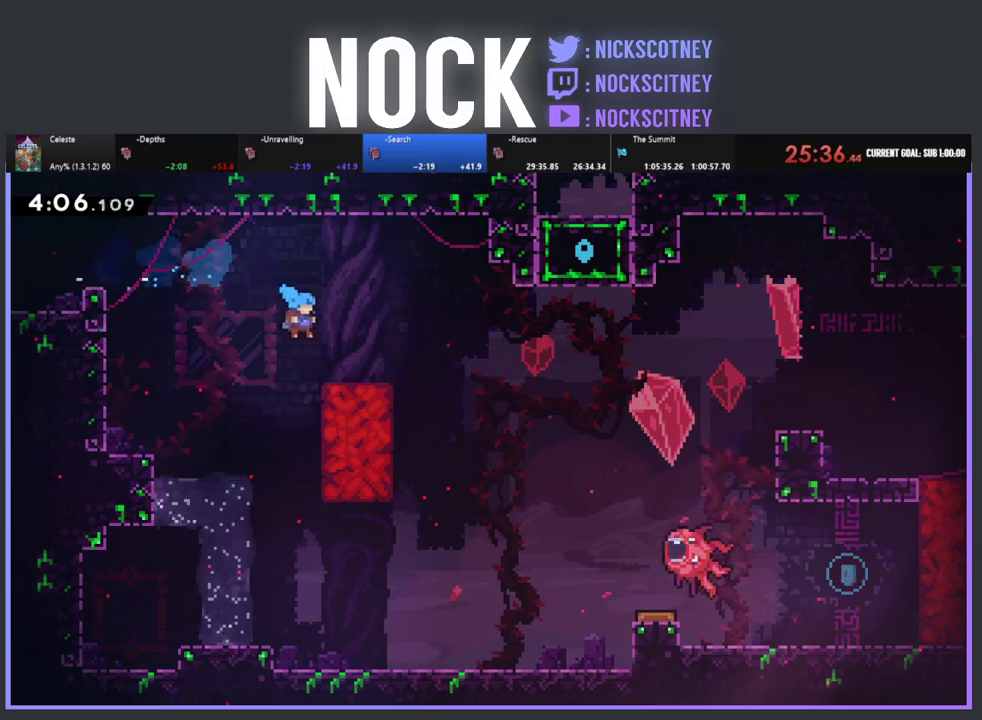
Gameplay with a controller (PlayStation layout); each line is a JSON object with the inputs held at the frame after it. "events" lists button and stick changes between this image and that frame as [ms after this image, input, new state], when the widget could be followed in between. Not read: R3 right_stick.
{"buttons": ["R2"], "left_stick": "center", "events": [[133, "DPAD_RIGHT", "up"], [233, "DPAD_RIGHT", "down"], [300, "R2", "down"], [367, "DPAD_RIGHT", "up"]]}
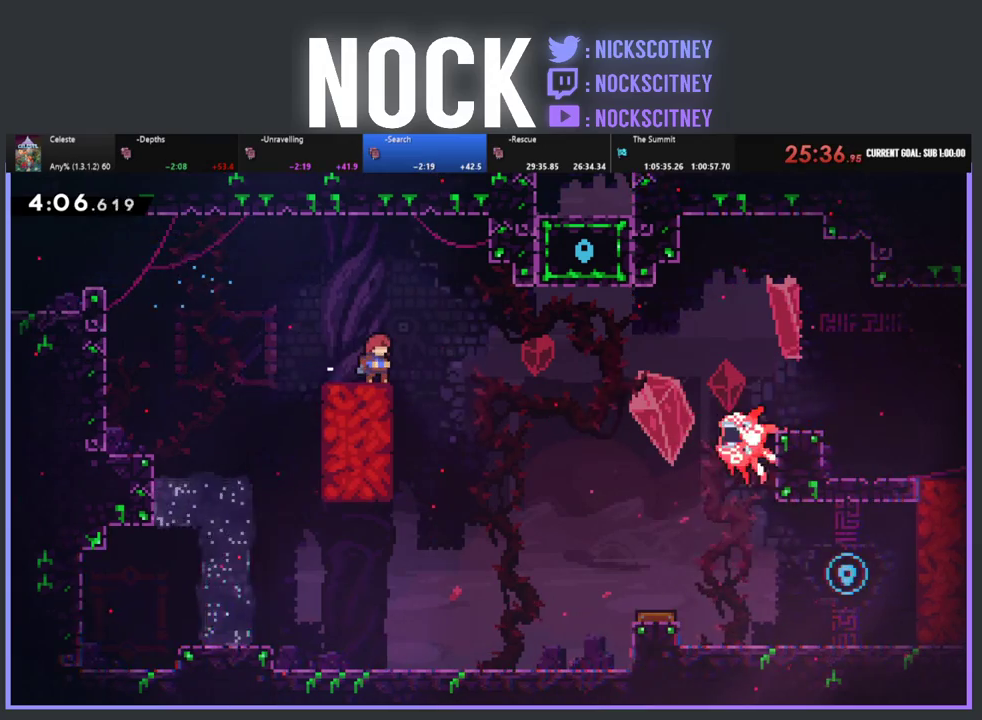
{"buttons": ["CROSS", "R2", "DPAD_RIGHT"], "left_stick": "center", "events": [[350, "DPAD_RIGHT", "down"], [383, "CROSS", "down"]]}
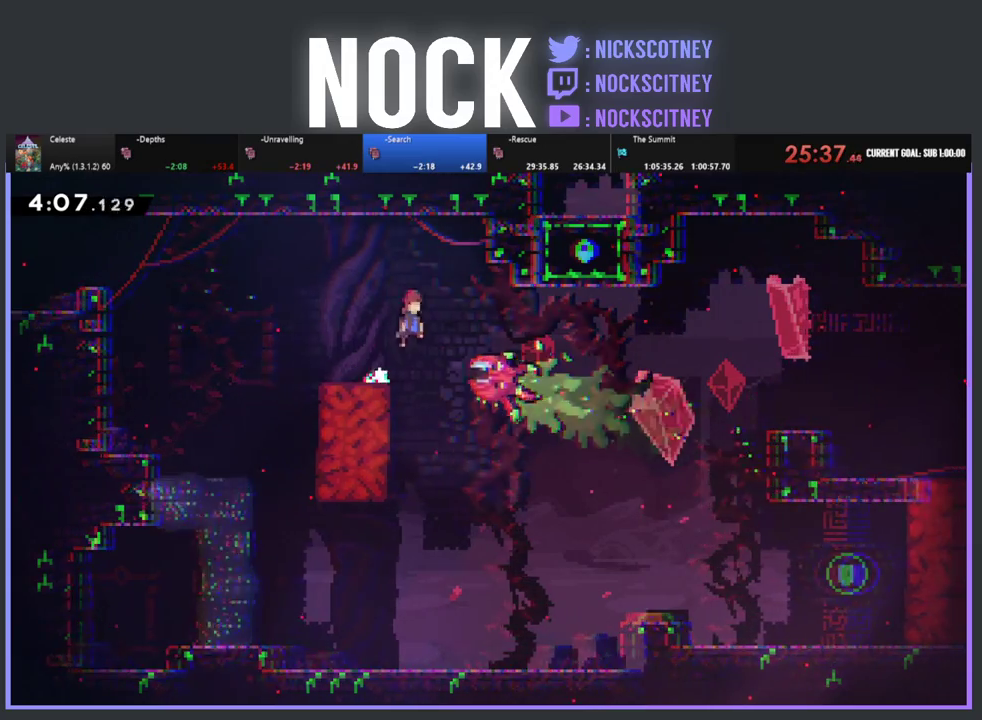
{"buttons": ["R2", "DPAD_RIGHT"], "left_stick": "center", "events": [[67, "CROSS", "up"], [117, "R2", "up"], [217, "R2", "down"]]}
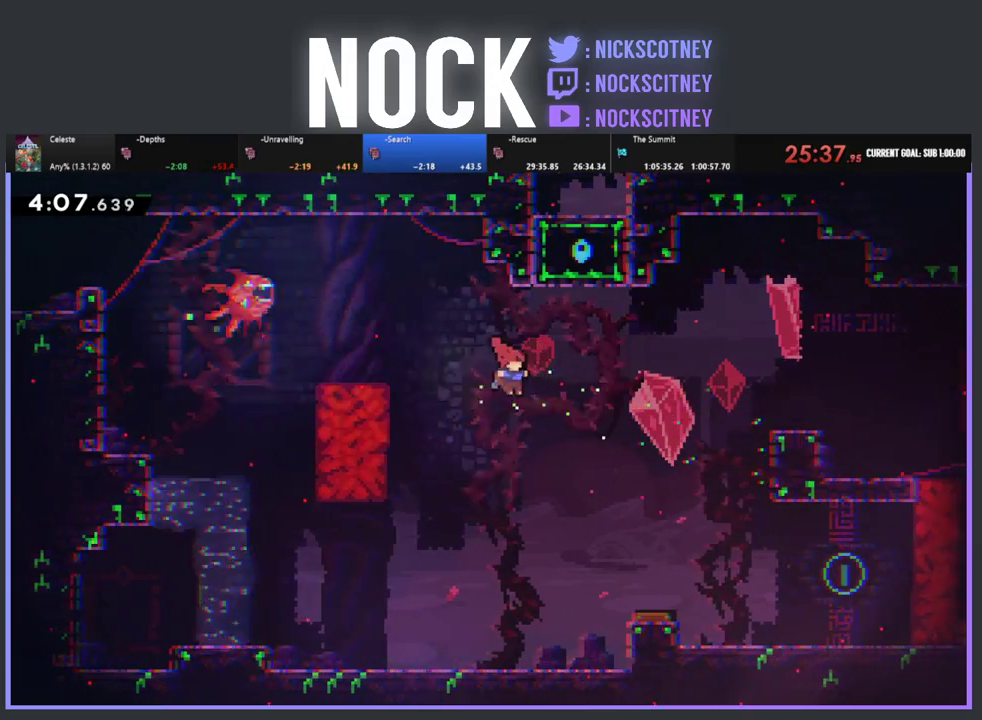
{"buttons": ["CIRCLE", "R2", "DPAD_RIGHT"], "left_stick": "center", "events": [[117, "DPAD_UP", "down"], [217, "CIRCLE", "down"], [283, "DPAD_UP", "up"]]}
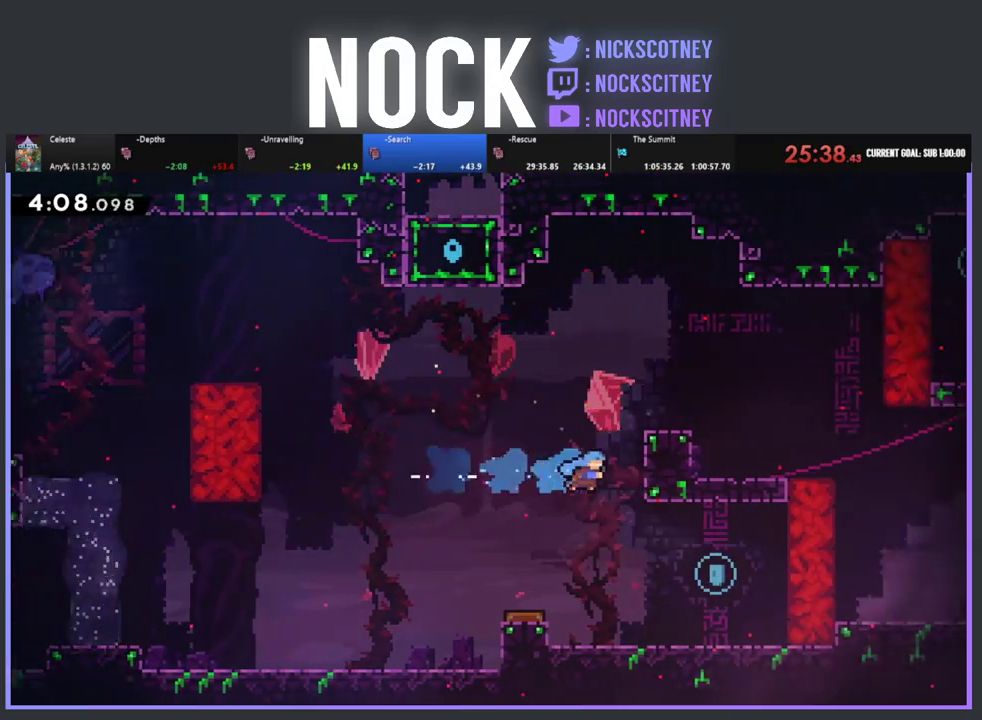
{"buttons": ["CROSS", "R2", "DPAD_UP", "DPAD_RIGHT"], "left_stick": "center", "events": [[67, "DPAD_UP", "down"], [150, "CIRCLE", "up"], [250, "CROSS", "down"], [400, "CROSS", "up"], [467, "CROSS", "down"]]}
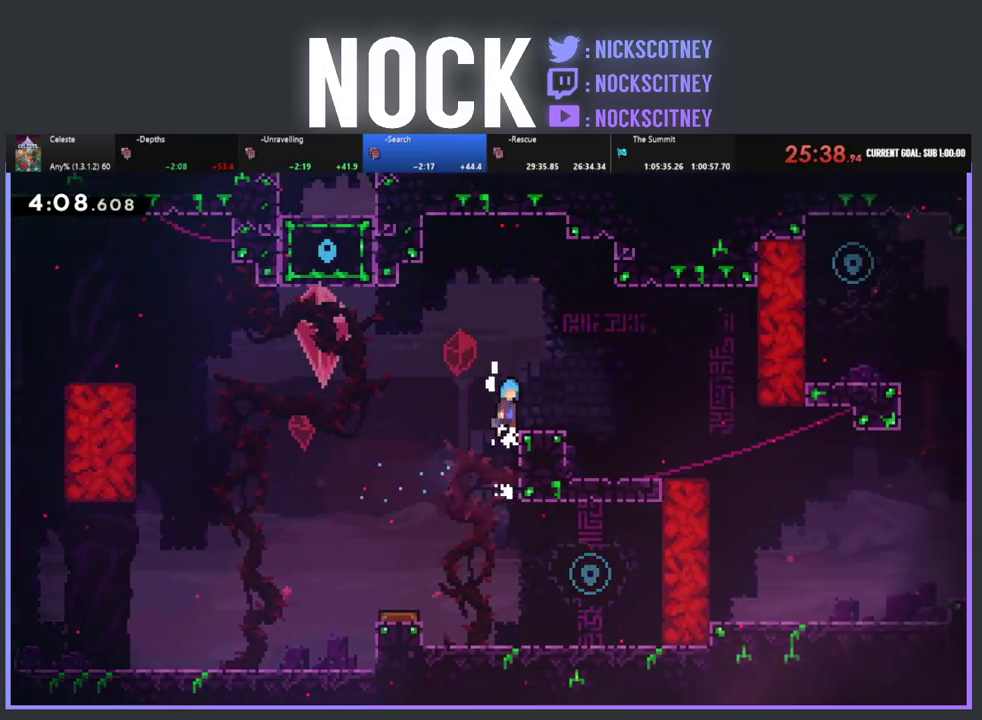
{"buttons": ["DPAD_RIGHT"], "left_stick": "center", "events": [[67, "DPAD_UP", "up"], [350, "CROSS", "up"], [383, "R2", "up"]]}
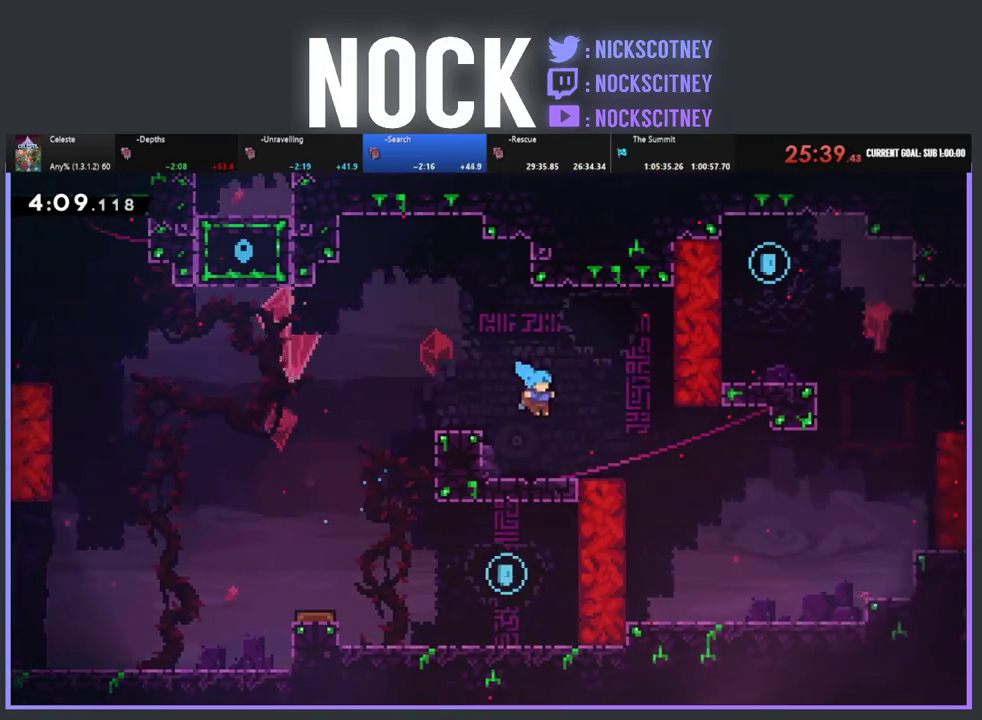
{"buttons": ["DPAD_RIGHT"], "left_stick": "center", "events": []}
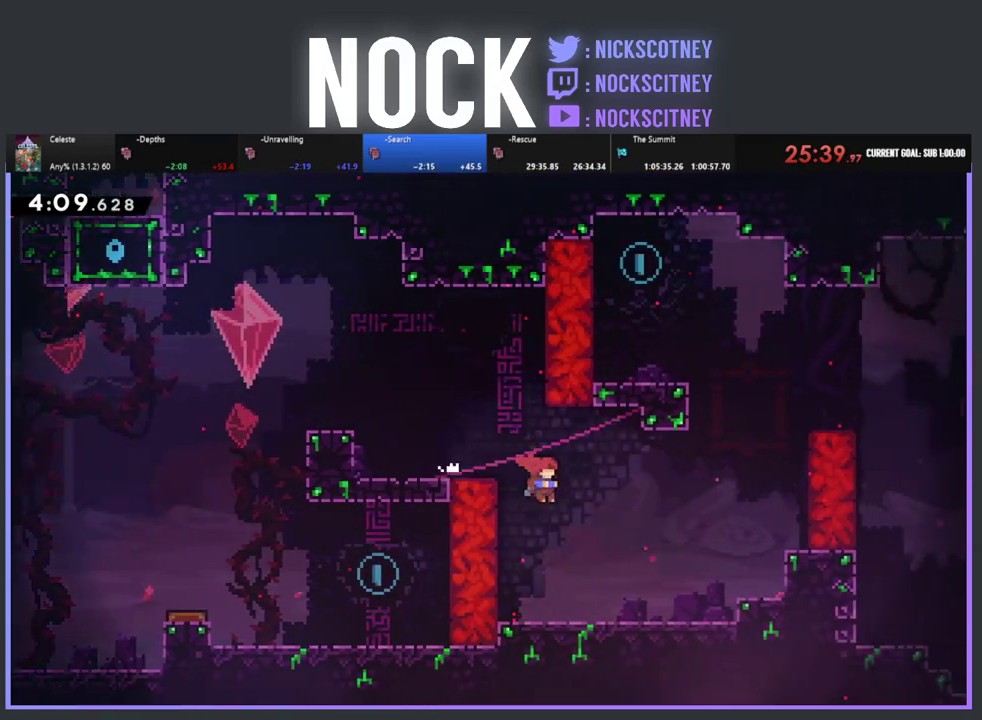
{"buttons": ["R2", "DPAD_UP"], "left_stick": "center", "events": [[250, "R2", "down"], [267, "CROSS", "down"], [467, "DPAD_UP", "down"], [483, "DPAD_RIGHT", "up"], [500, "CROSS", "up"]]}
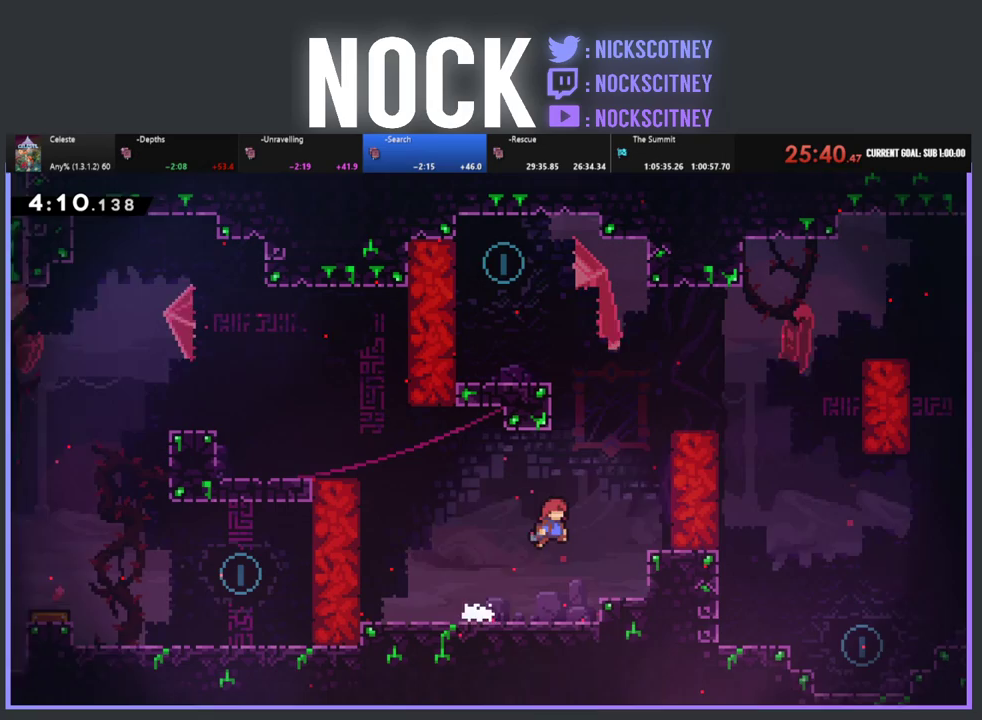
{"buttons": ["R2", "DPAD_UP", "DPAD_LEFT"], "left_stick": "center", "events": [[83, "CIRCLE", "down"], [233, "CIRCLE", "up"], [417, "DPAD_LEFT", "down"]]}
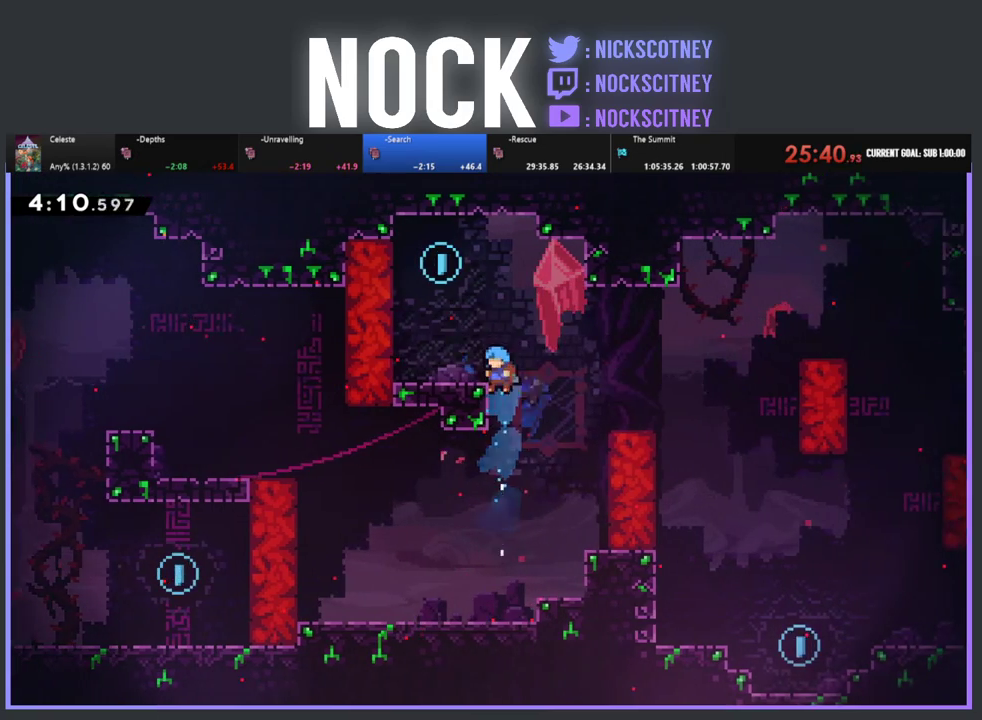
{"buttons": ["R2", "DPAD_UP", "DPAD_LEFT"], "left_stick": "center", "events": [[217, "CROSS", "down"], [483, "CROSS", "up"]]}
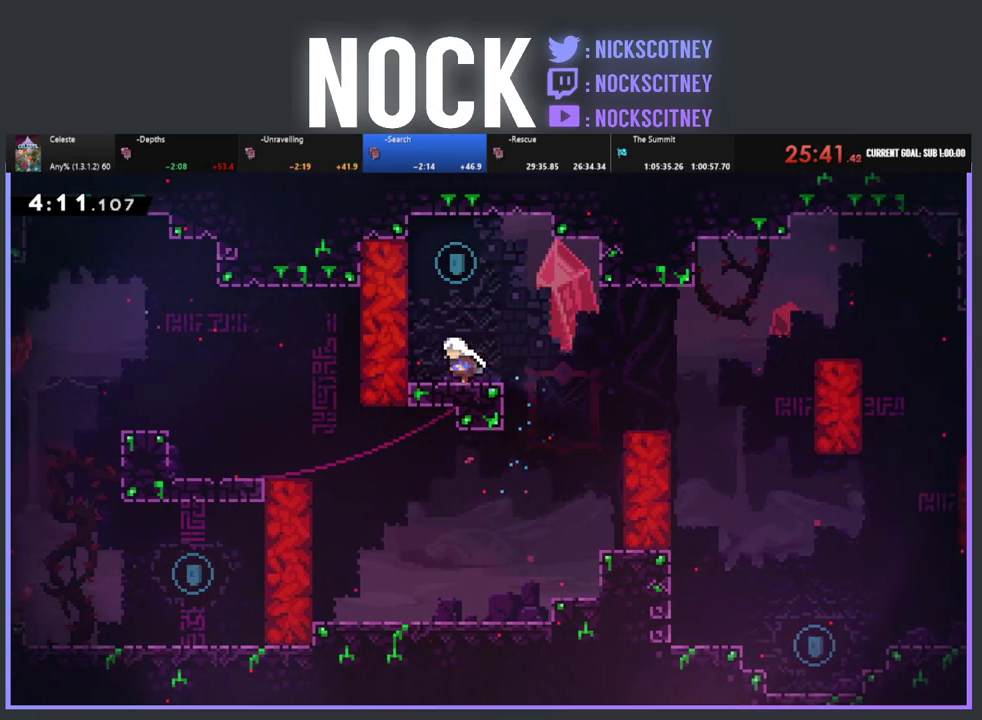
{"buttons": ["CROSS", "R2", "DPAD_RIGHT"], "left_stick": "center", "events": [[50, "DPAD_LEFT", "up"], [67, "DPAD_UP", "up"], [83, "CROSS", "down"], [217, "DPAD_RIGHT", "down"]]}
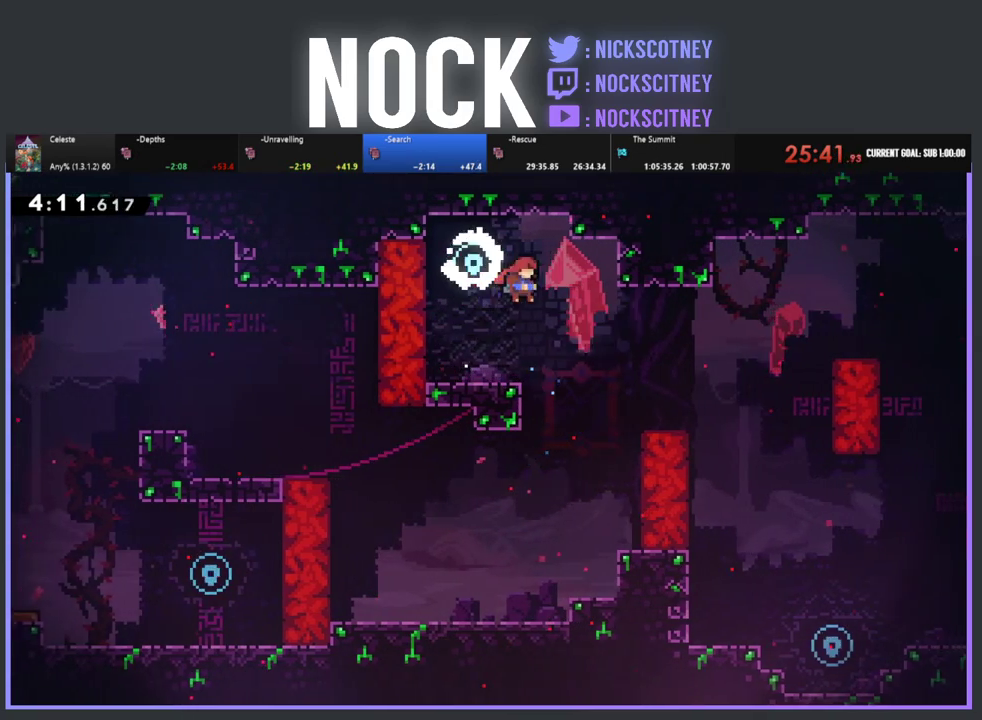
{"buttons": [], "left_stick": "center", "events": [[67, "CROSS", "up"], [117, "R2", "up"], [200, "CIRCLE", "down"], [267, "CIRCLE", "up"], [333, "DPAD_RIGHT", "up"]]}
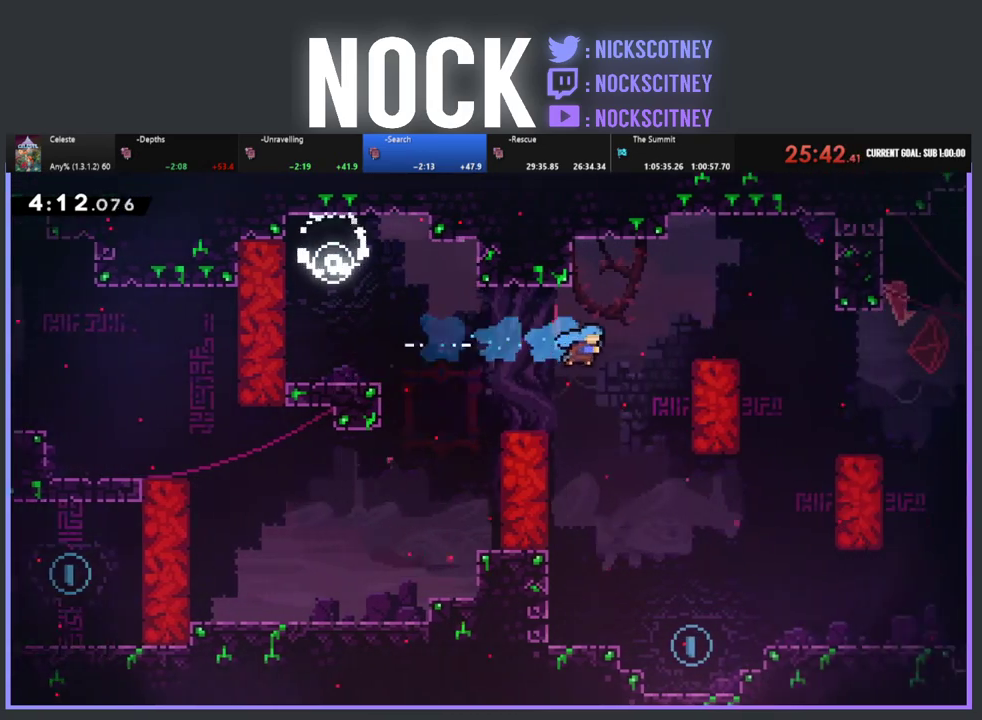
{"buttons": ["DPAD_RIGHT"], "left_stick": "center", "events": [[300, "DPAD_RIGHT", "down"]]}
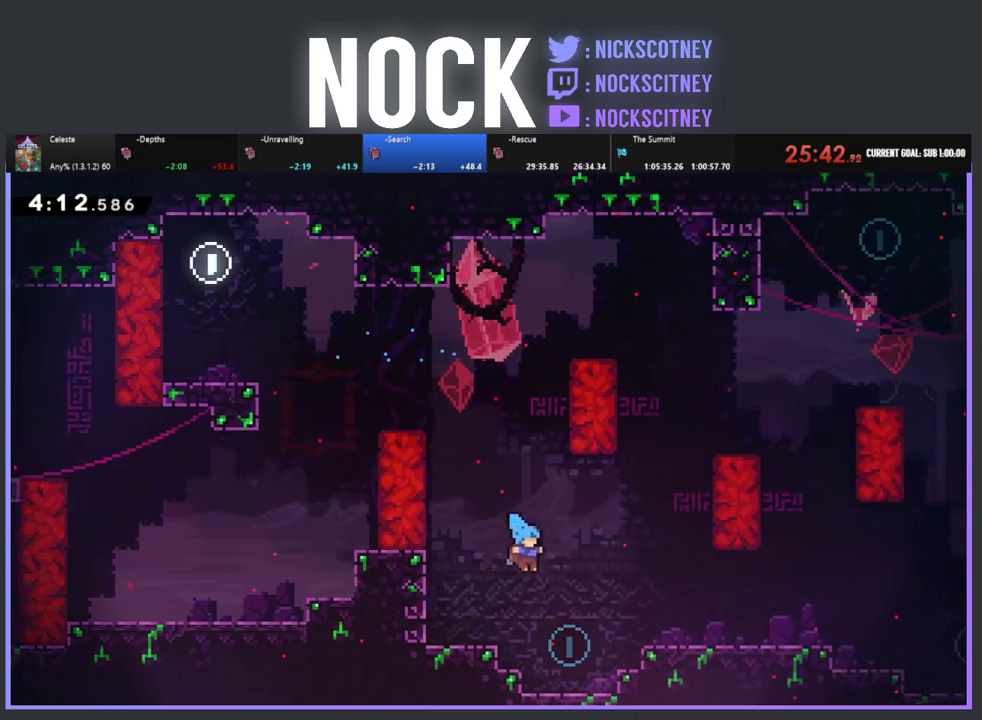
{"buttons": ["CROSS", "R2", "DPAD_UP", "DPAD_RIGHT"], "left_stick": "center", "events": [[133, "R2", "down"], [267, "DPAD_UP", "down"], [283, "CROSS", "down"]]}
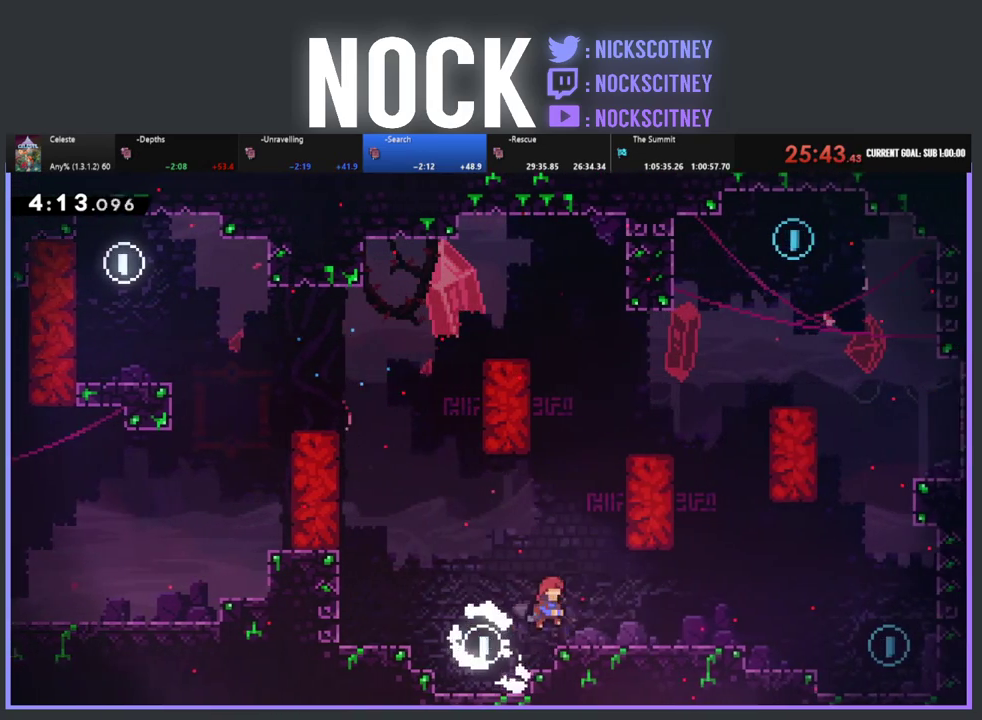
{"buttons": ["CROSS", "R2", "DPAD_UP", "DPAD_RIGHT"], "left_stick": "center", "events": [[133, "CROSS", "up"], [417, "CROSS", "down"]]}
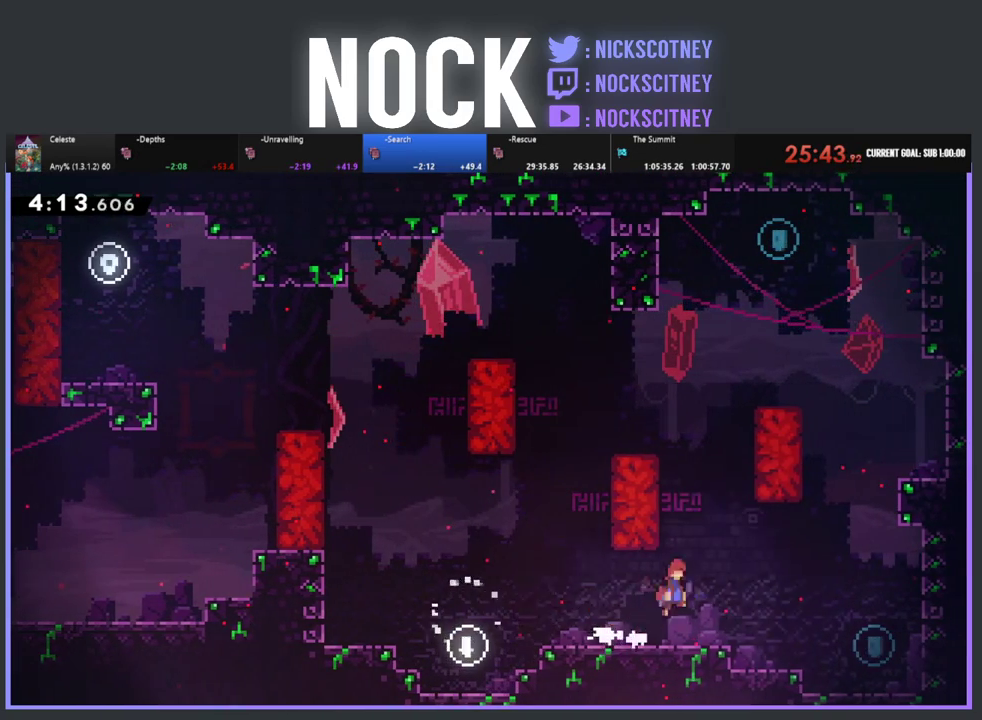
{"buttons": [], "left_stick": "center", "events": [[67, "CROSS", "up"], [233, "DPAD_UP", "up"], [300, "CIRCLE", "down"], [367, "CIRCLE", "up"], [450, "R2", "up"], [500, "DPAD_RIGHT", "up"]]}
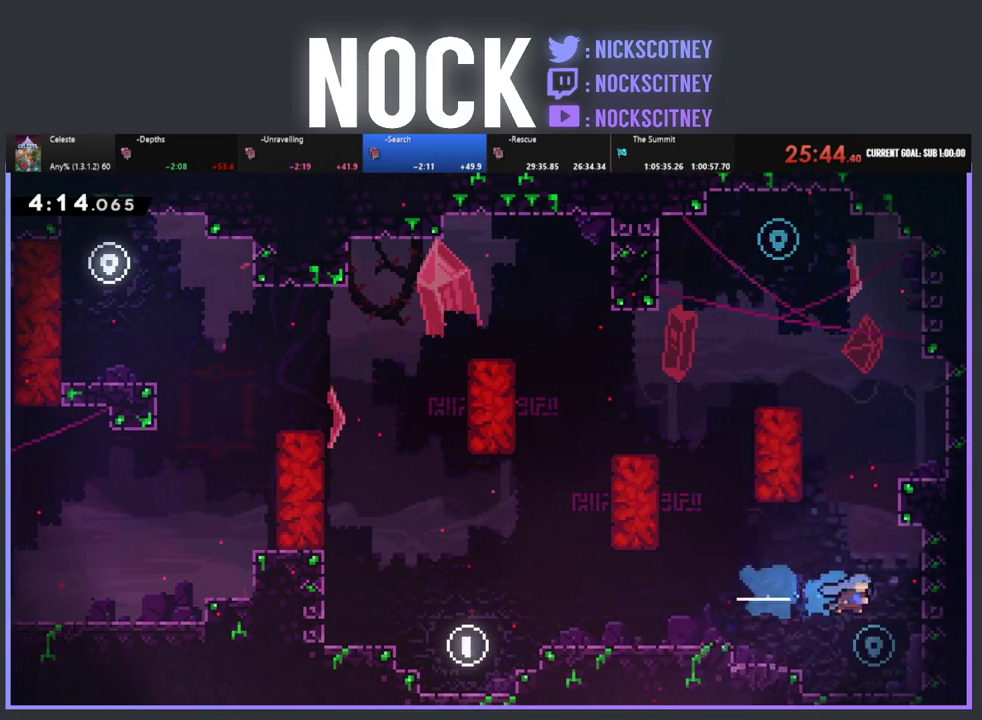
{"buttons": ["CROSS", "R2", "DPAD_UP"], "left_stick": "center", "events": [[133, "DPAD_LEFT", "down"], [267, "R2", "down"], [383, "DPAD_LEFT", "up"], [400, "CROSS", "down"], [450, "DPAD_UP", "down"]]}
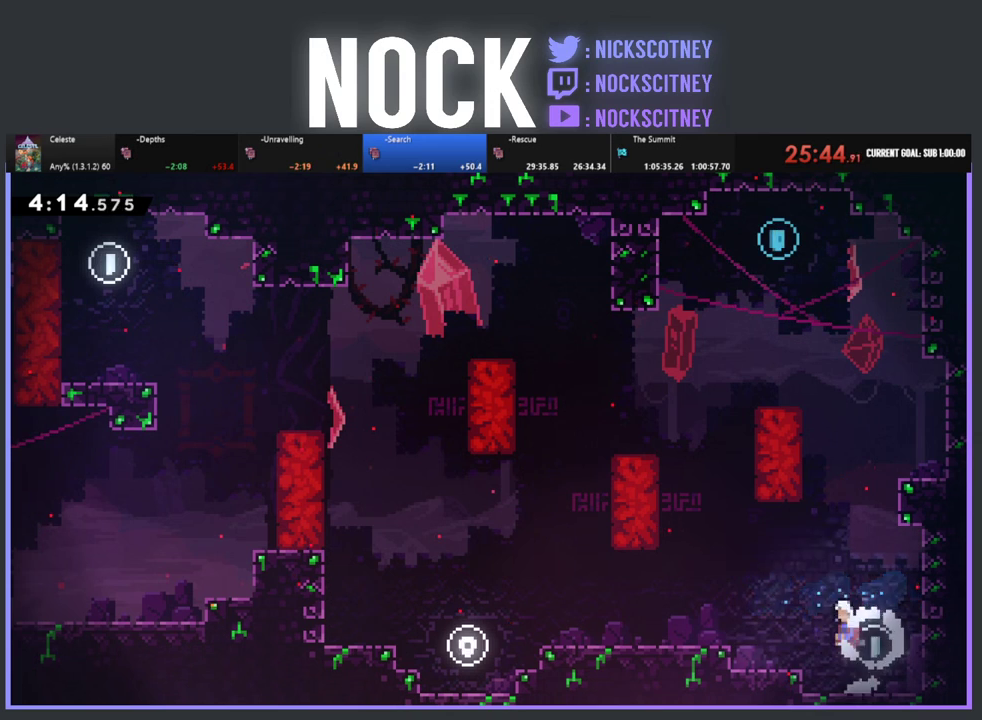
{"buttons": ["R2", "DPAD_UP", "DPAD_RIGHT"], "left_stick": "center", "events": [[100, "CROSS", "up"], [167, "CIRCLE", "down"], [283, "DPAD_RIGHT", "down"], [350, "CIRCLE", "up"]]}
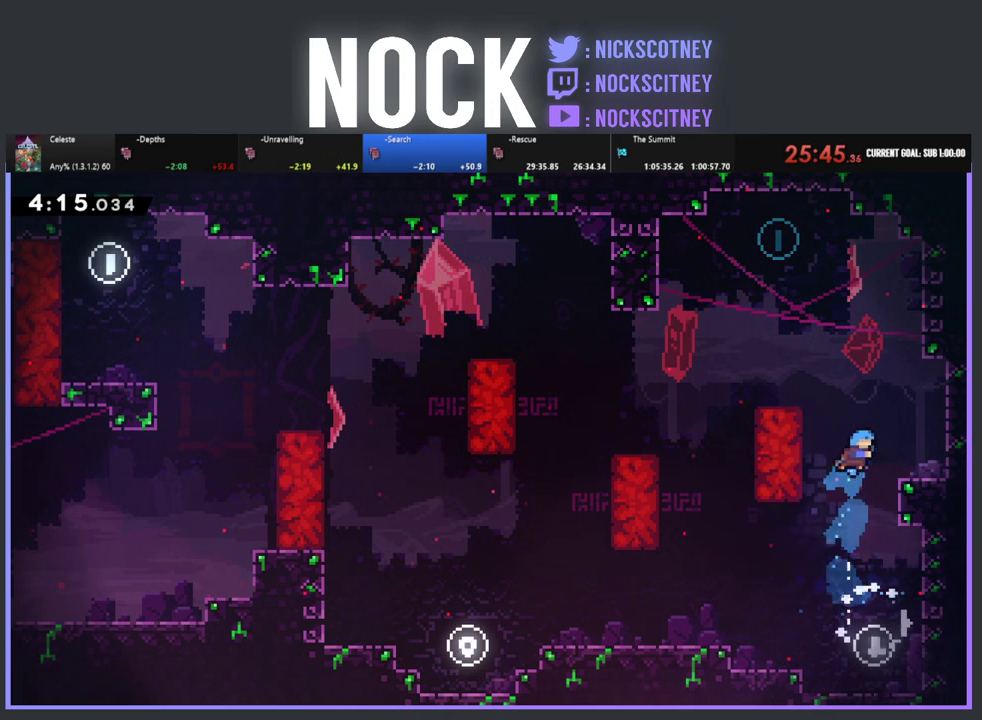
{"buttons": [], "left_stick": "center", "events": [[150, "CROSS", "down"], [267, "CROSS", "up"], [317, "R2", "up"], [333, "DPAD_RIGHT", "up"], [350, "DPAD_UP", "up"]]}
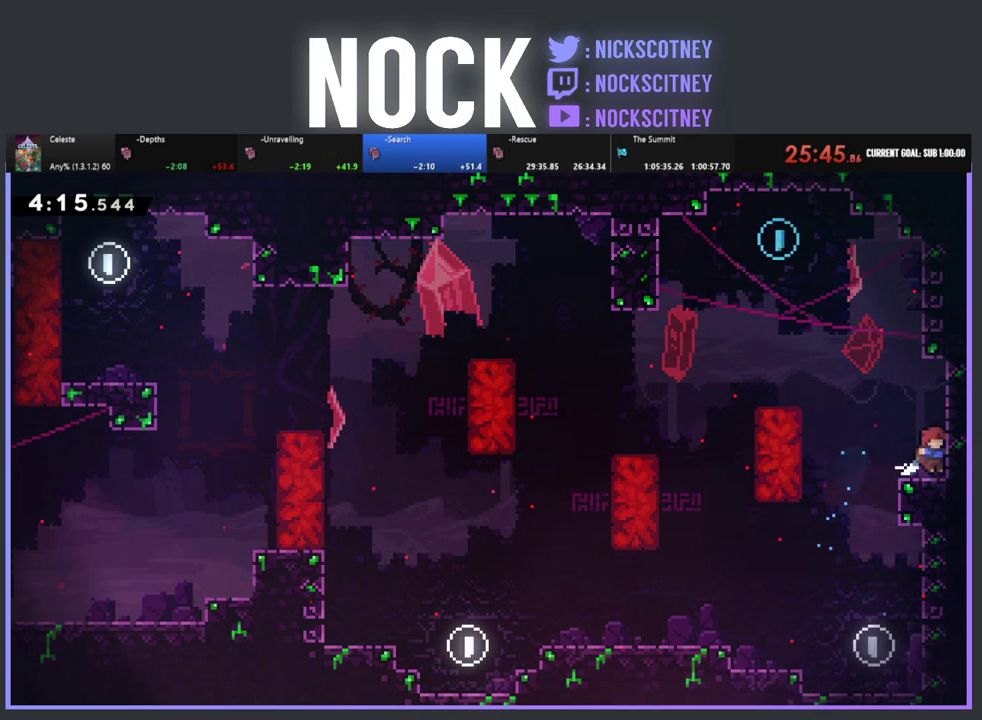
{"buttons": ["CROSS", "R2", "DPAD_UP", "DPAD_LEFT"], "left_stick": "center", "events": [[133, "DPAD_LEFT", "down"], [217, "CROSS", "down"], [233, "R2", "down"], [250, "DPAD_UP", "down"]]}
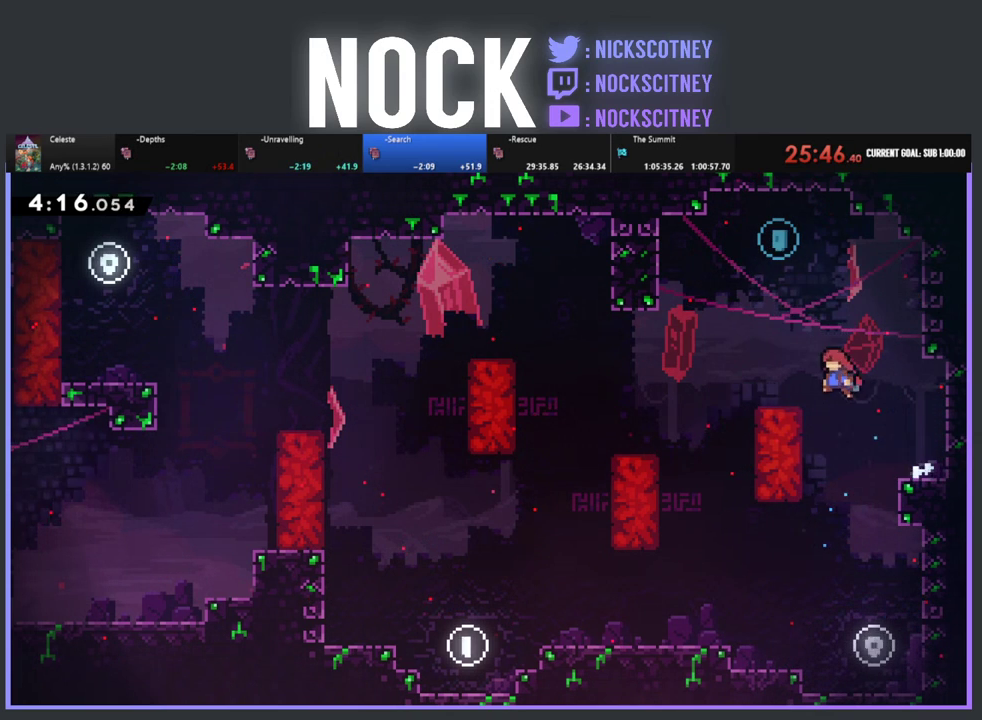
{"buttons": ["R2", "DPAD_RIGHT"], "left_stick": "center", "events": [[67, "CROSS", "up"], [217, "CROSS", "down"], [267, "DPAD_LEFT", "up"], [333, "DPAD_UP", "up"], [350, "CROSS", "up"], [450, "DPAD_RIGHT", "down"]]}
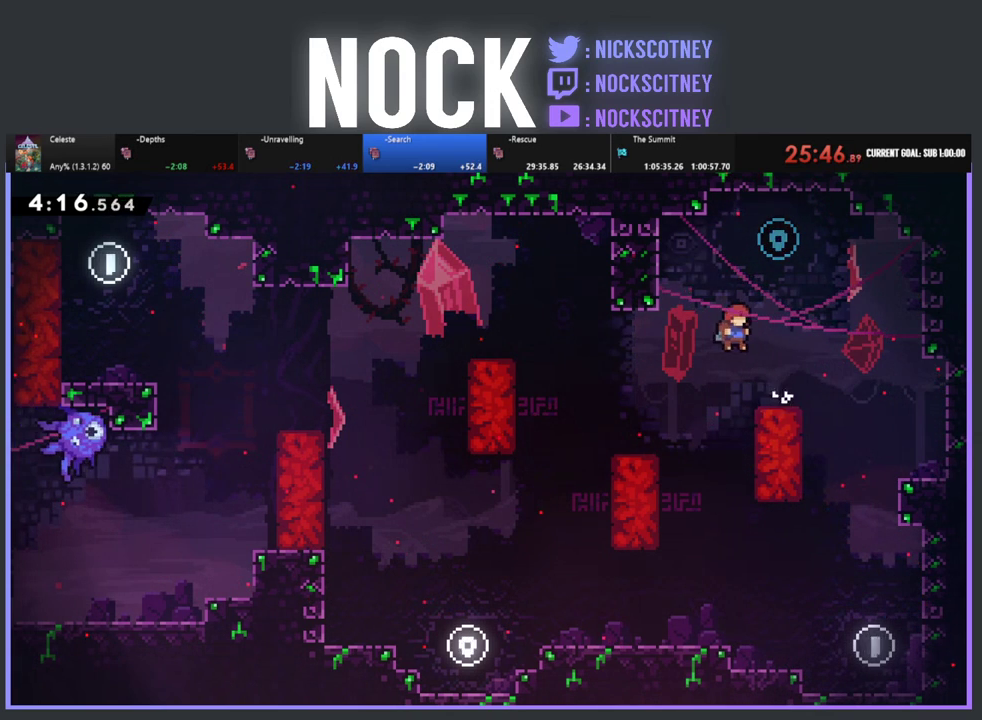
{"buttons": ["R2", "DPAD_UP"], "left_stick": "center", "events": [[183, "DPAD_RIGHT", "up"], [283, "CROSS", "down"], [317, "DPAD_UP", "down"], [433, "CROSS", "up"]]}
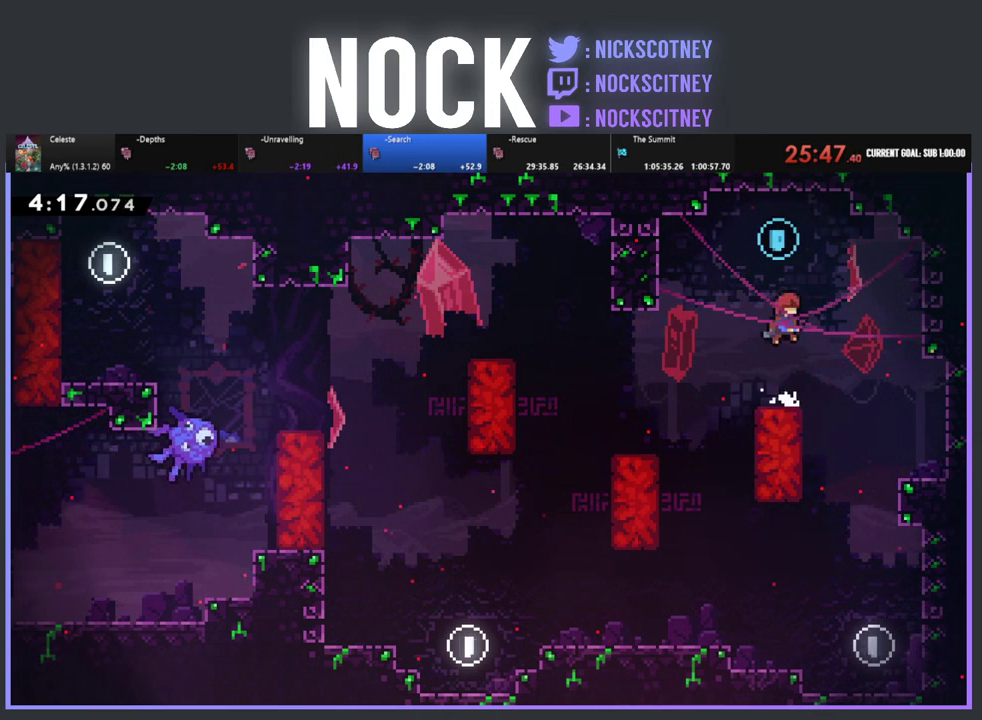
{"buttons": ["DPAD_LEFT"], "left_stick": "center", "events": [[17, "CIRCLE", "down"], [150, "CIRCLE", "up"], [150, "DPAD_UP", "up"], [200, "R2", "up"], [333, "DPAD_LEFT", "down"]]}
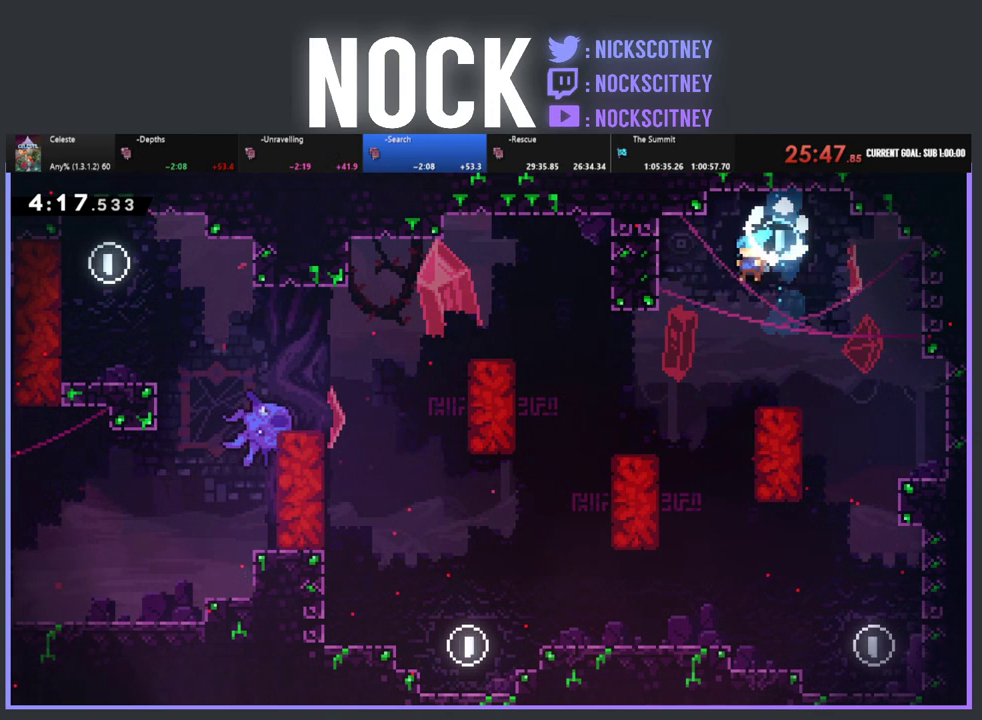
{"buttons": ["CROSS", "R2", "DPAD_LEFT"], "left_stick": "center", "events": [[483, "CROSS", "down"], [483, "R2", "down"]]}
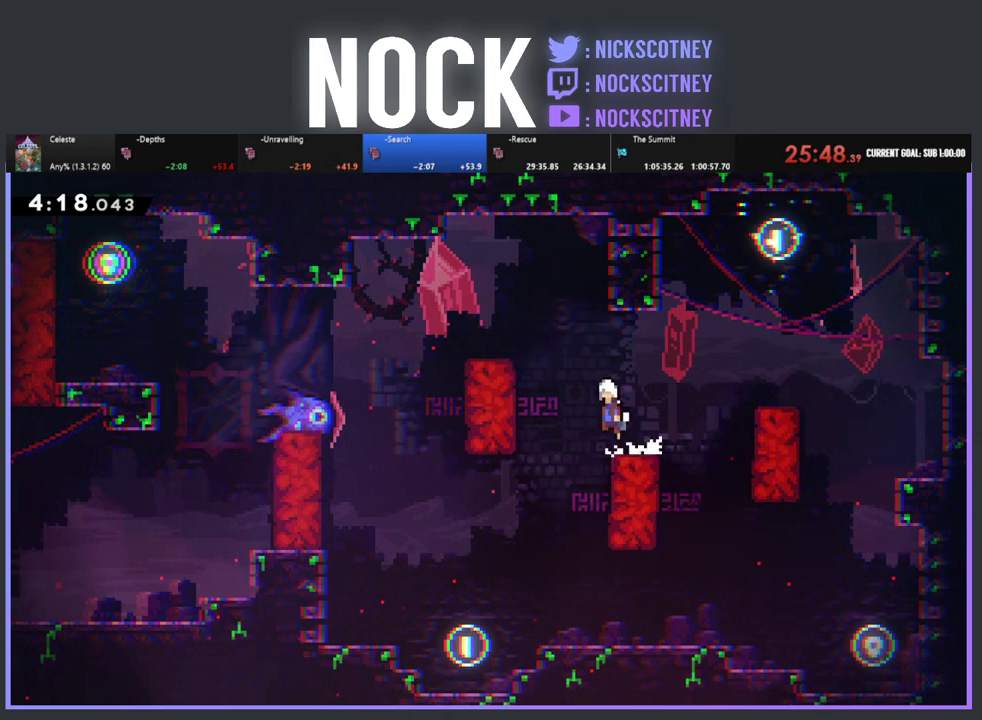
{"buttons": ["CROSS", "R2", "DPAD_UP", "DPAD_LEFT"], "left_stick": "center", "events": [[33, "DPAD_UP", "down"], [233, "CROSS", "up"], [450, "CROSS", "down"]]}
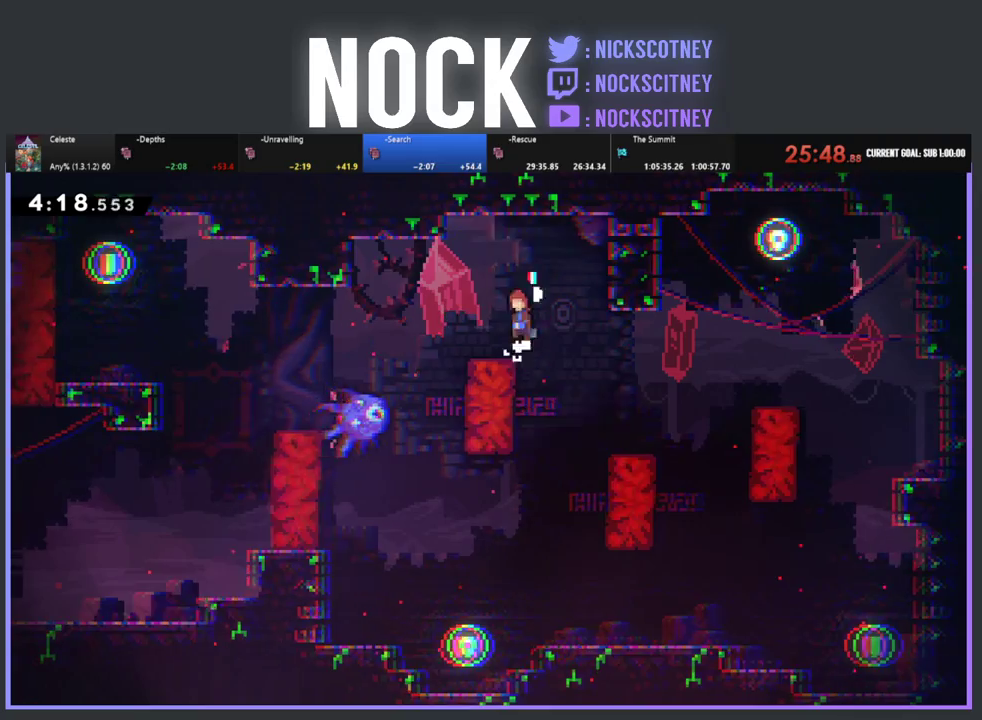
{"buttons": ["DPAD_RIGHT"], "left_stick": "center", "events": [[67, "DPAD_LEFT", "up"], [100, "CROSS", "up"], [117, "DPAD_UP", "up"], [250, "R2", "up"], [500, "DPAD_RIGHT", "down"]]}
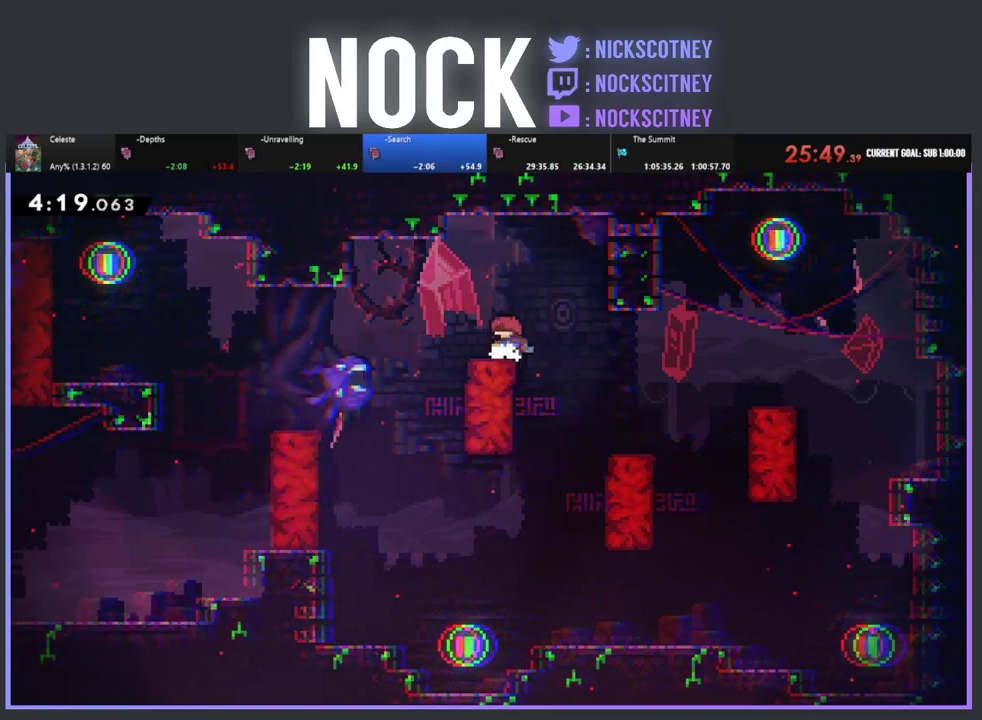
{"buttons": ["DPAD_UP", "DPAD_LEFT"], "left_stick": "center", "events": [[200, "DPAD_RIGHT", "up"], [250, "DPAD_LEFT", "down"], [367, "DPAD_UP", "down"]]}
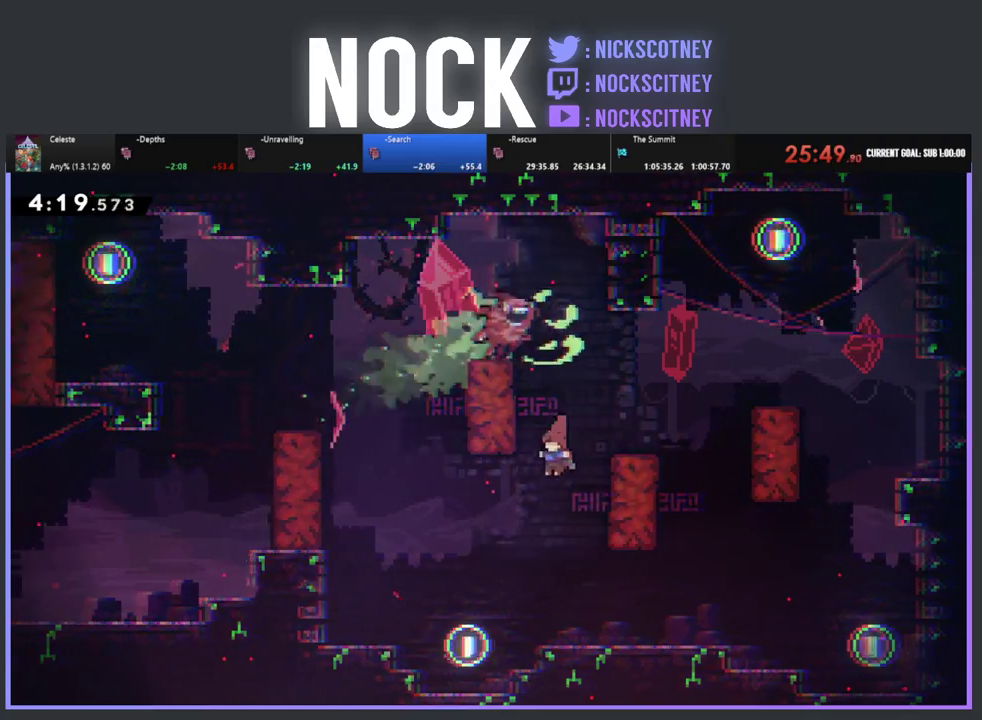
{"buttons": ["CIRCLE", "R2", "DPAD_UP", "DPAD_LEFT"], "left_stick": "center", "events": [[150, "R2", "down"], [183, "CIRCLE", "down"]]}
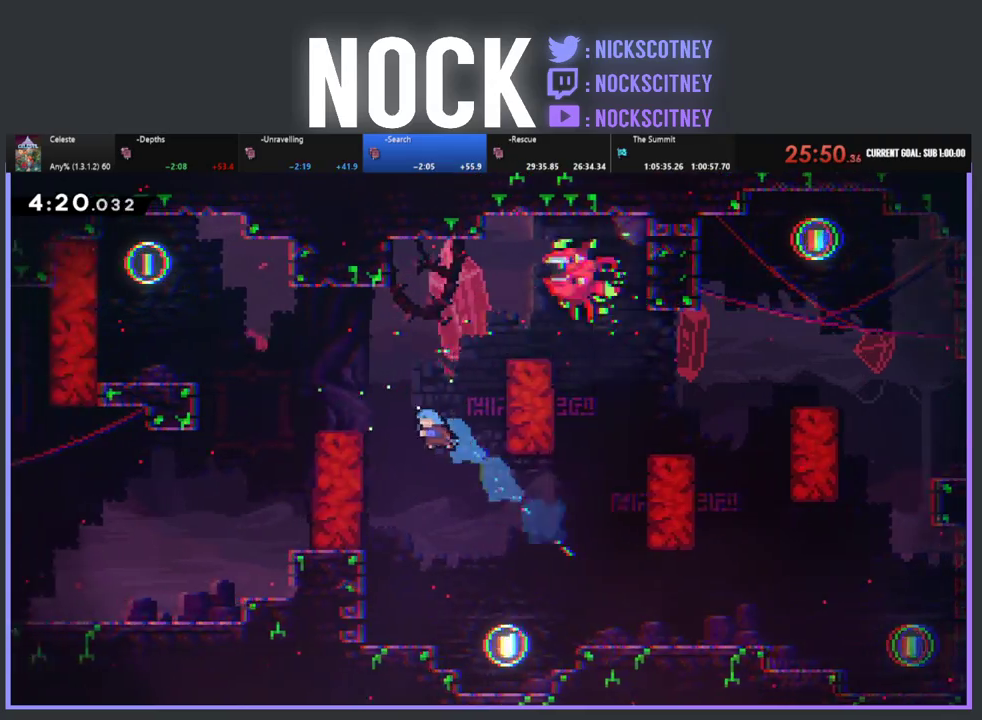
{"buttons": ["CROSS", "R2", "DPAD_UP", "DPAD_LEFT"], "left_stick": "center", "events": [[150, "CIRCLE", "up"], [267, "CROSS", "down"]]}
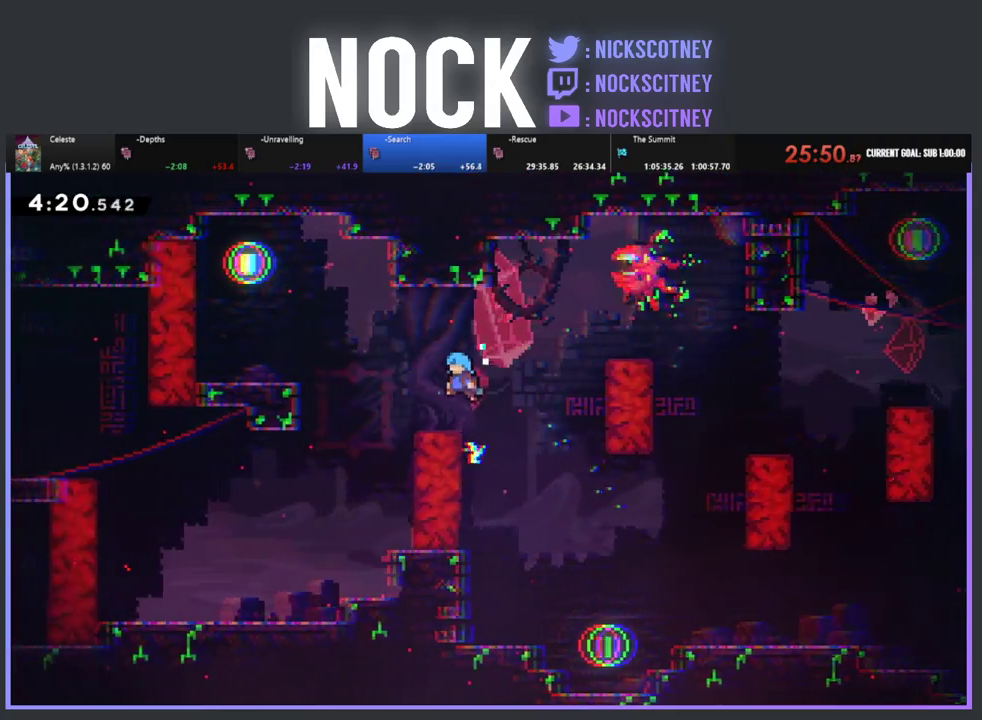
{"buttons": ["CIRCLE", "DPAD_UP", "DPAD_LEFT"], "left_stick": "center", "events": [[100, "CROSS", "up"], [167, "R2", "up"], [450, "CIRCLE", "down"]]}
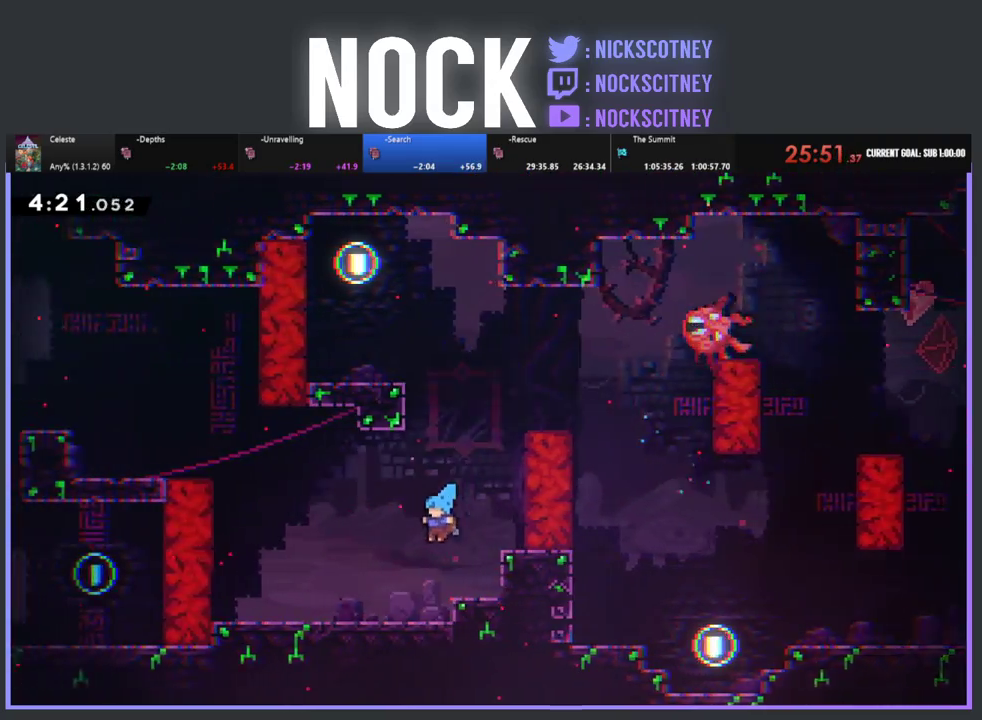
{"buttons": ["CROSS", "R2", "DPAD_UP", "DPAD_LEFT"], "left_stick": "center", "events": [[150, "CIRCLE", "up"], [417, "R2", "down"], [450, "CROSS", "down"]]}